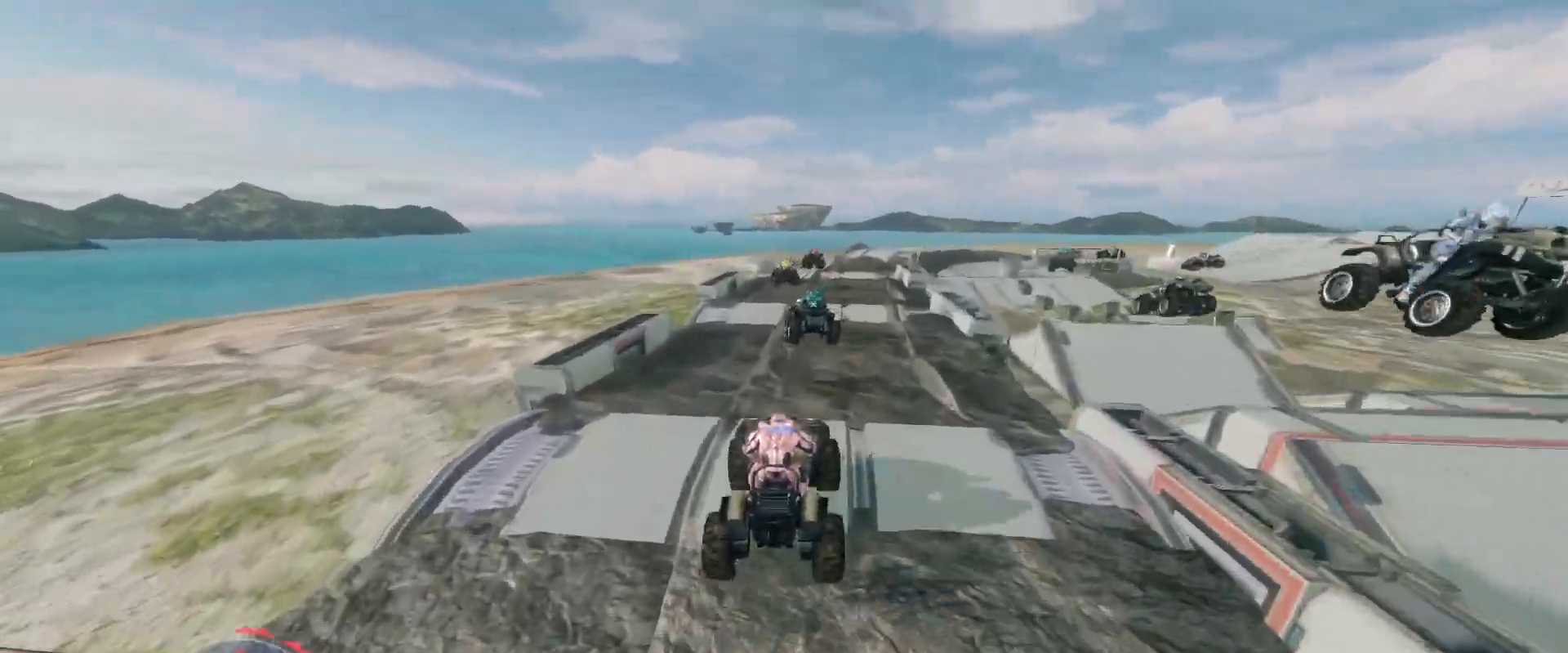
Gameplay with keyboard and mouse; each line is a JSON object with the keys and mouse buttons held at the frame after it. "events" lists presses ("down") and releases ("up") of "a", "ctrl", "d", "e", "s", "w", "mouse_left", "mouse_wheel" and "mouse_right" between this image and that frame as [ms after this image, input, new state], when the widget could be followed in between. "mouse_left", "mouse_wheel", "mouse_right" = the "left", "wheel", "right" buttons of the "mouse" list. No other keys are recorded. "wheel" means that the mouse wheel is clicked or scrolled. Mouse movement is not recorded.
{"keys": ["w"], "mouse": [], "events": []}
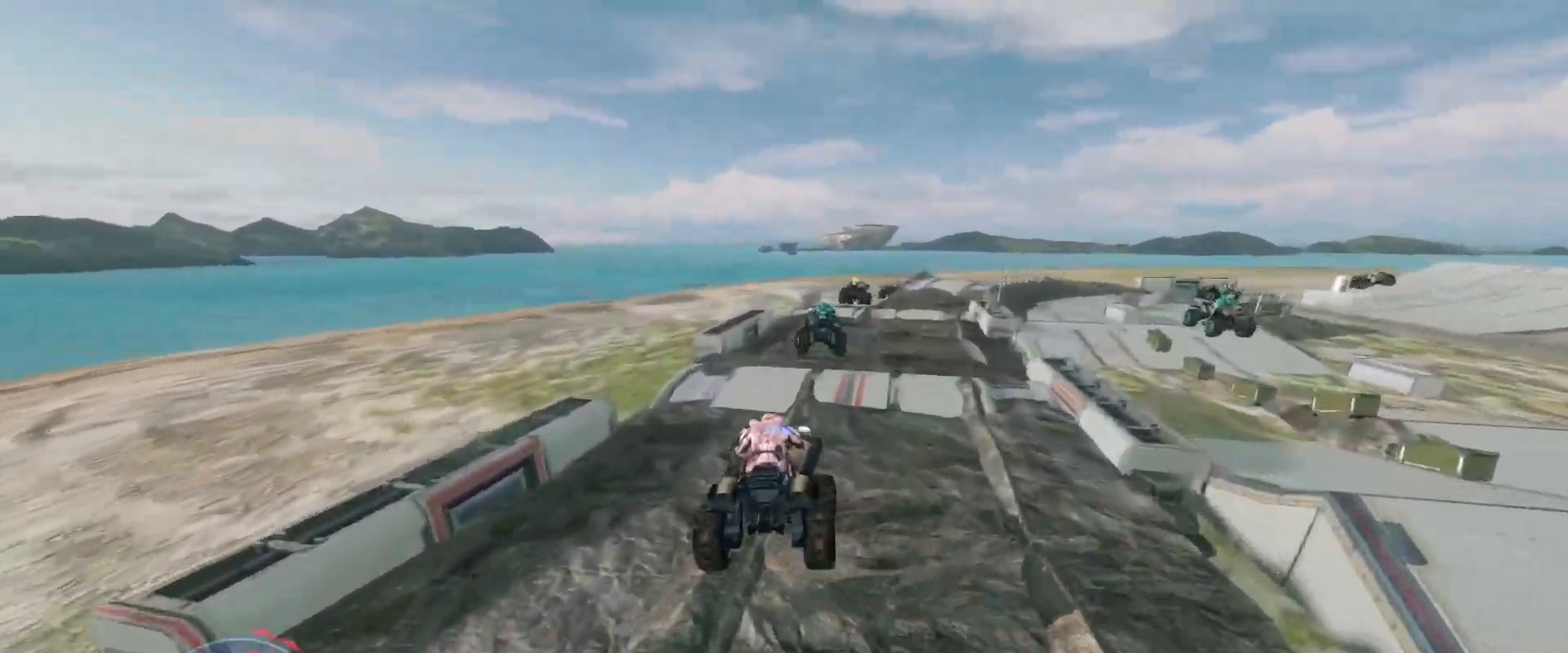
{"keys": ["w"], "mouse": [], "events": []}
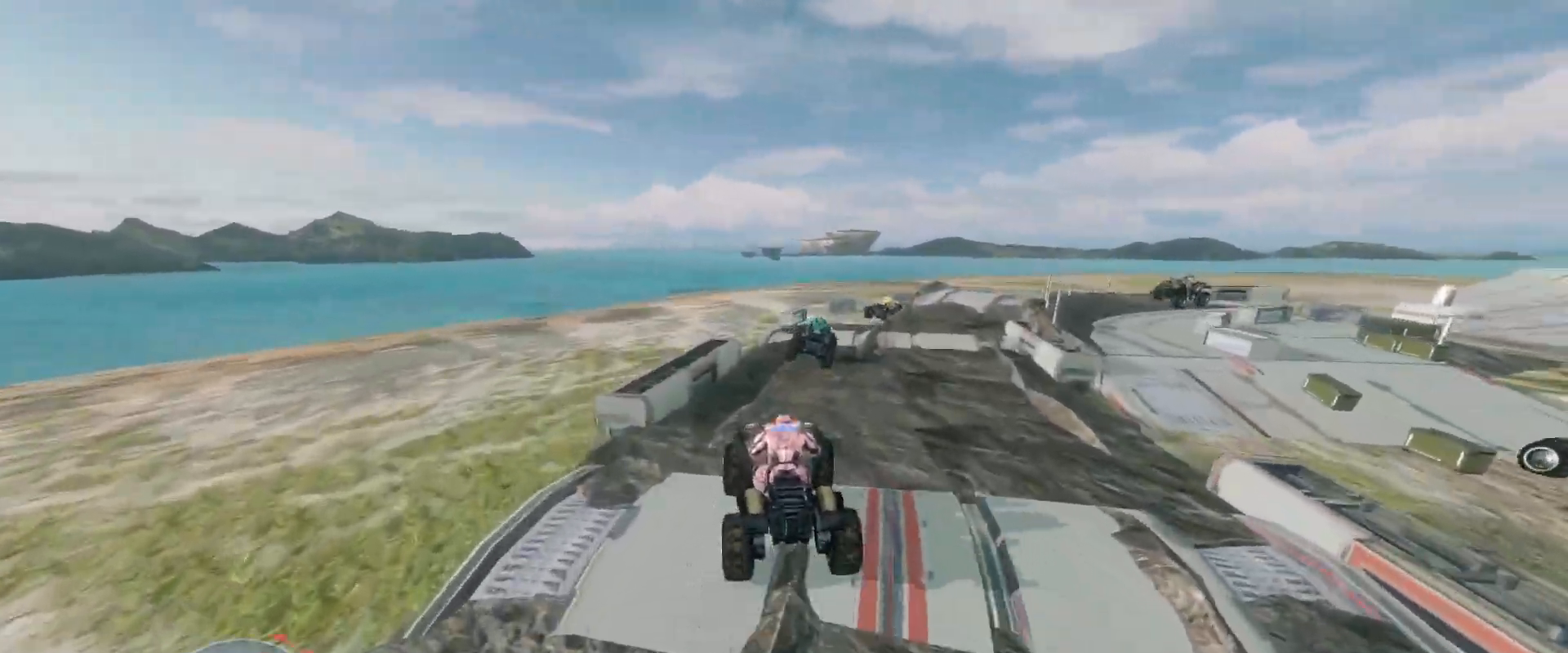
{"keys": ["w"], "mouse": [], "events": []}
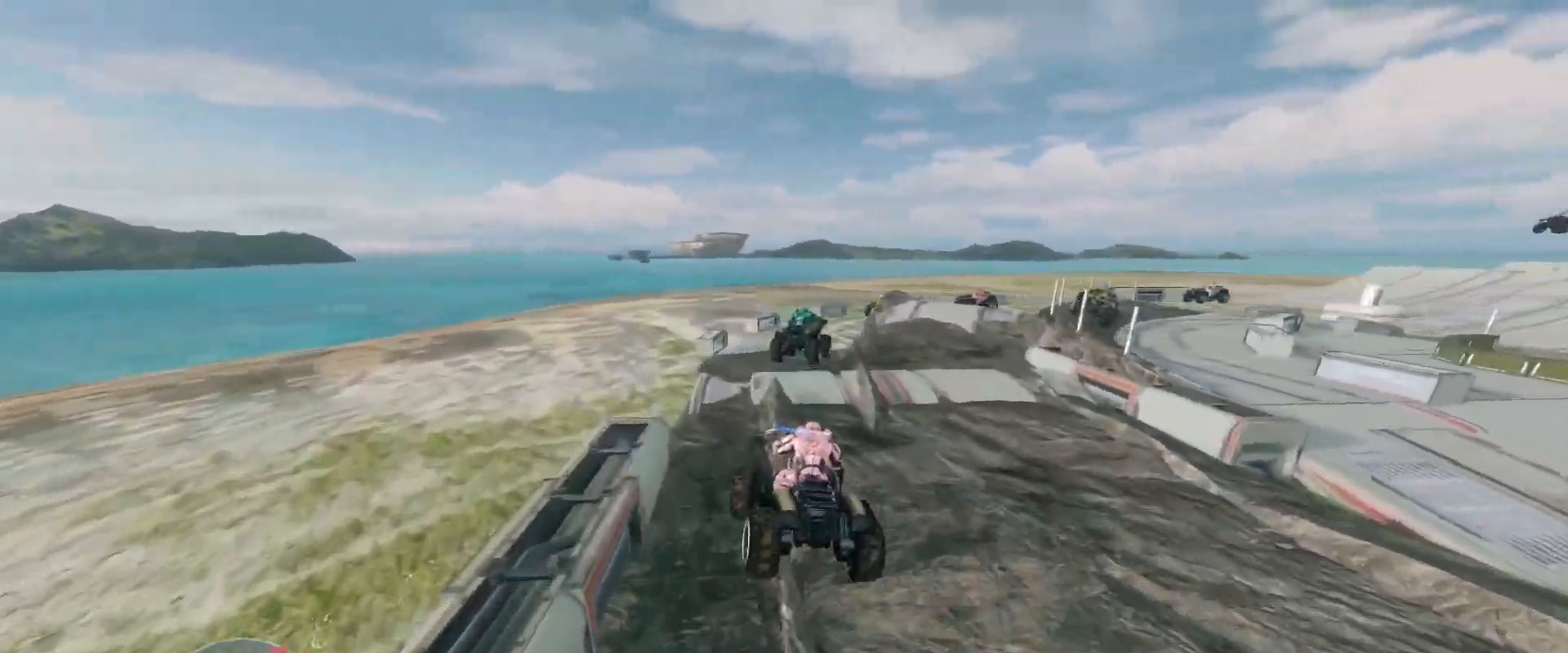
{"keys": ["w"], "mouse": [], "events": [[250, "w", "up"], [350, "w", "down"]]}
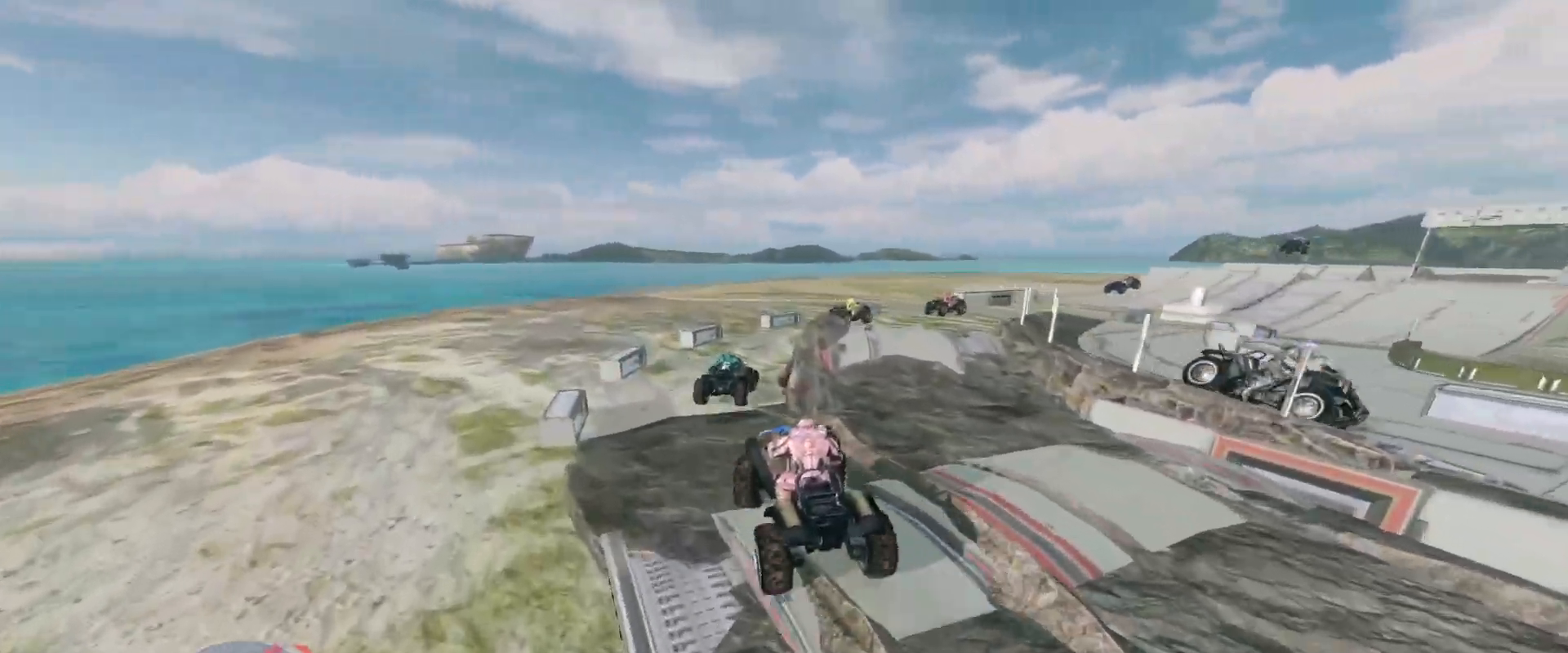
{"keys": ["w"], "mouse": [], "events": []}
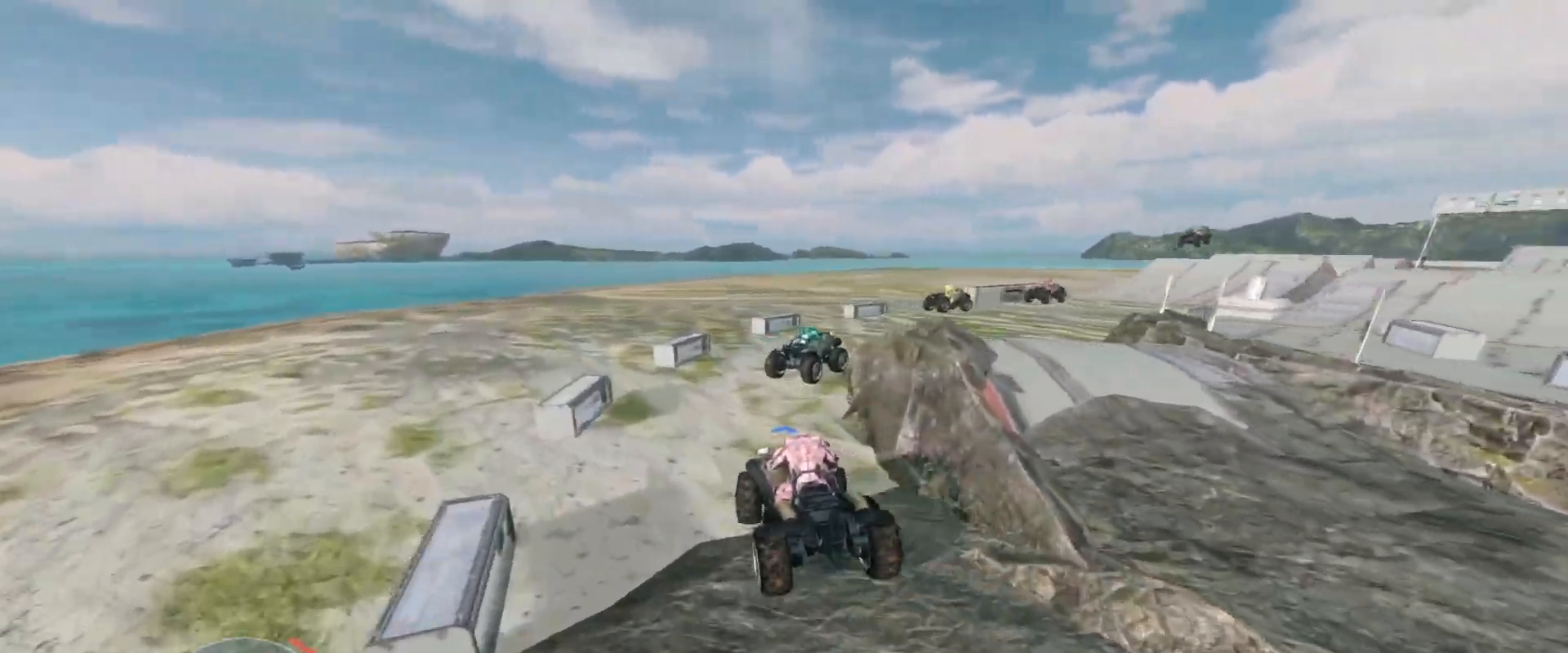
{"keys": ["w"], "mouse": [], "events": []}
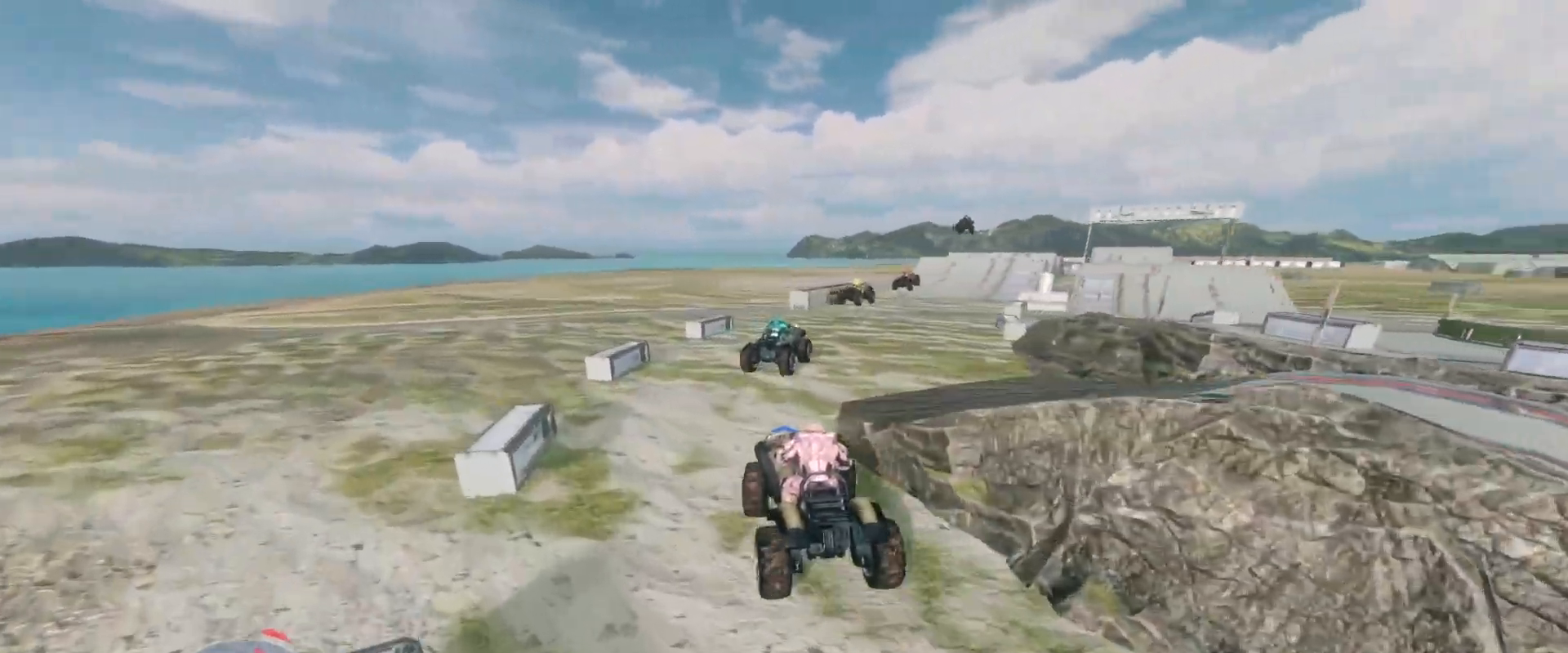
{"keys": ["w"], "mouse": [], "events": []}
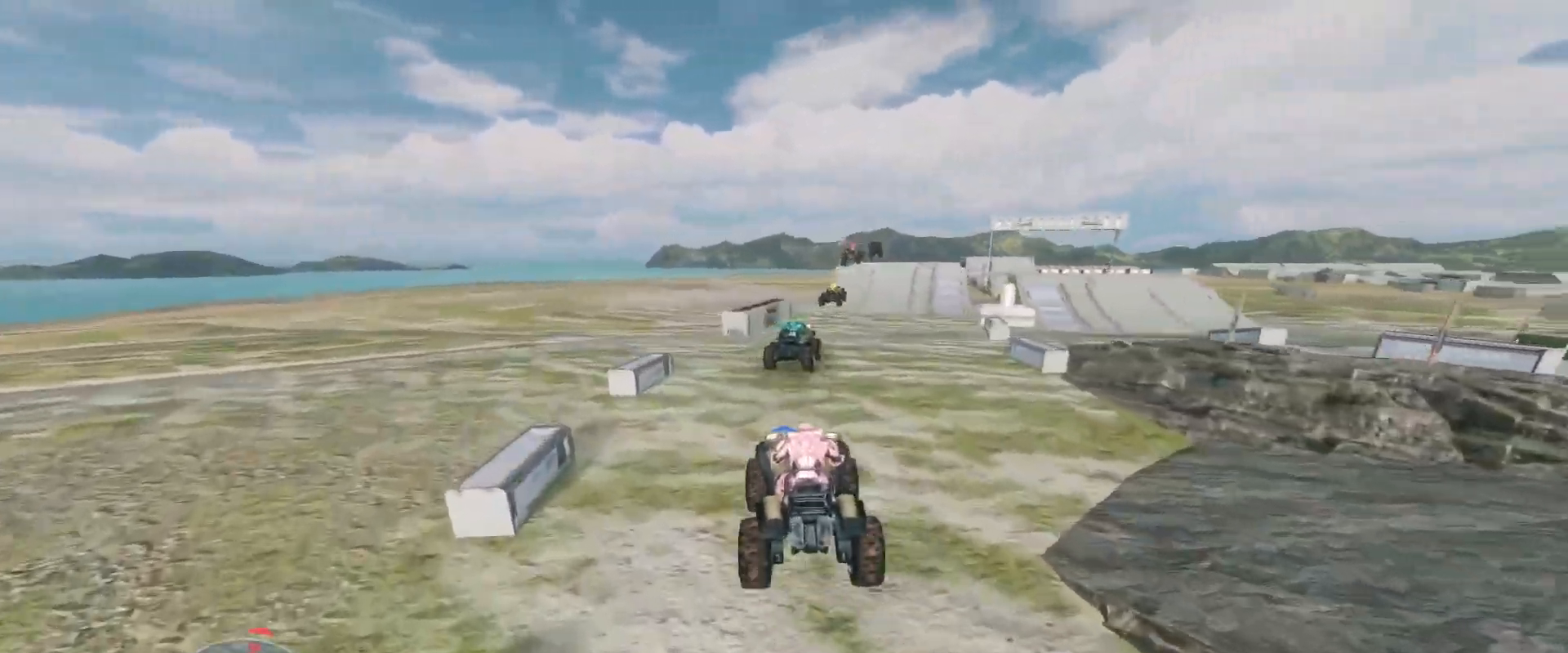
{"keys": ["w"], "mouse": [], "events": []}
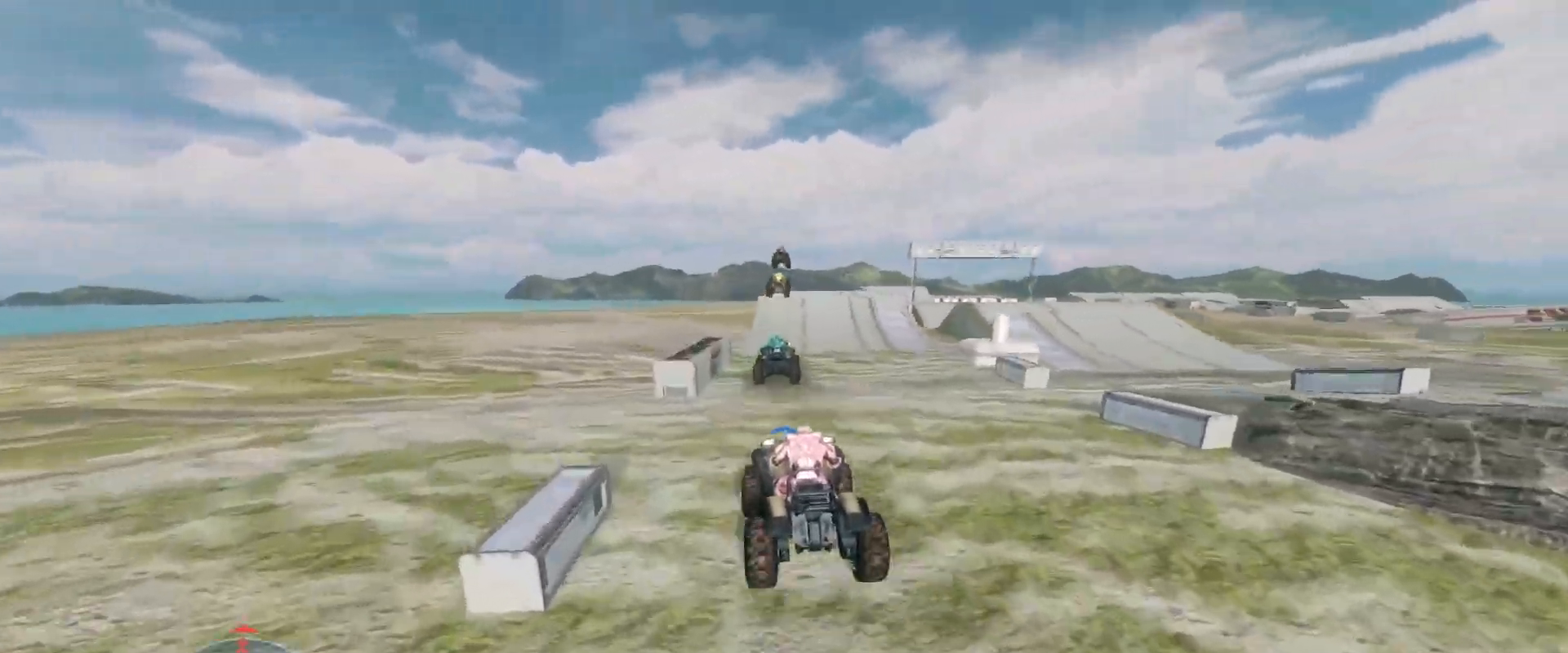
{"keys": ["w"], "mouse": [], "events": []}
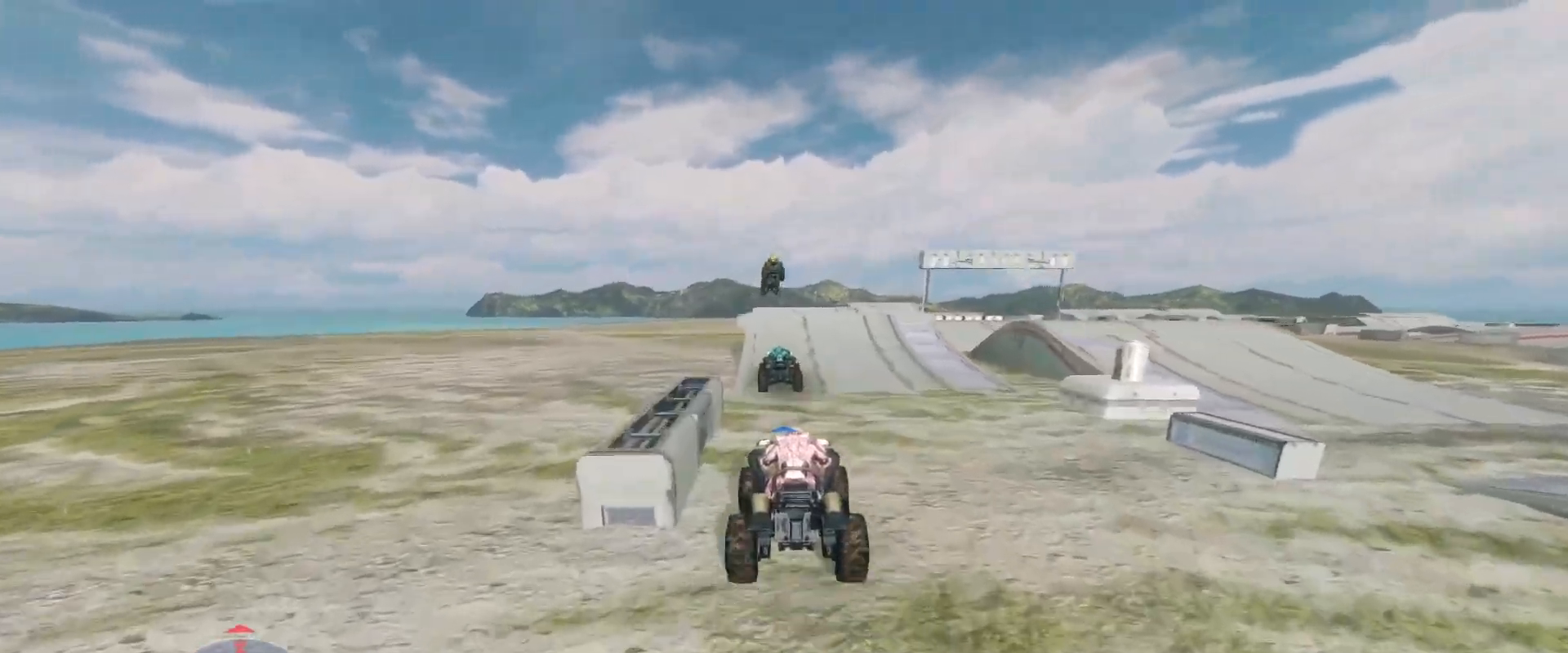
{"keys": ["w"], "mouse": [], "events": []}
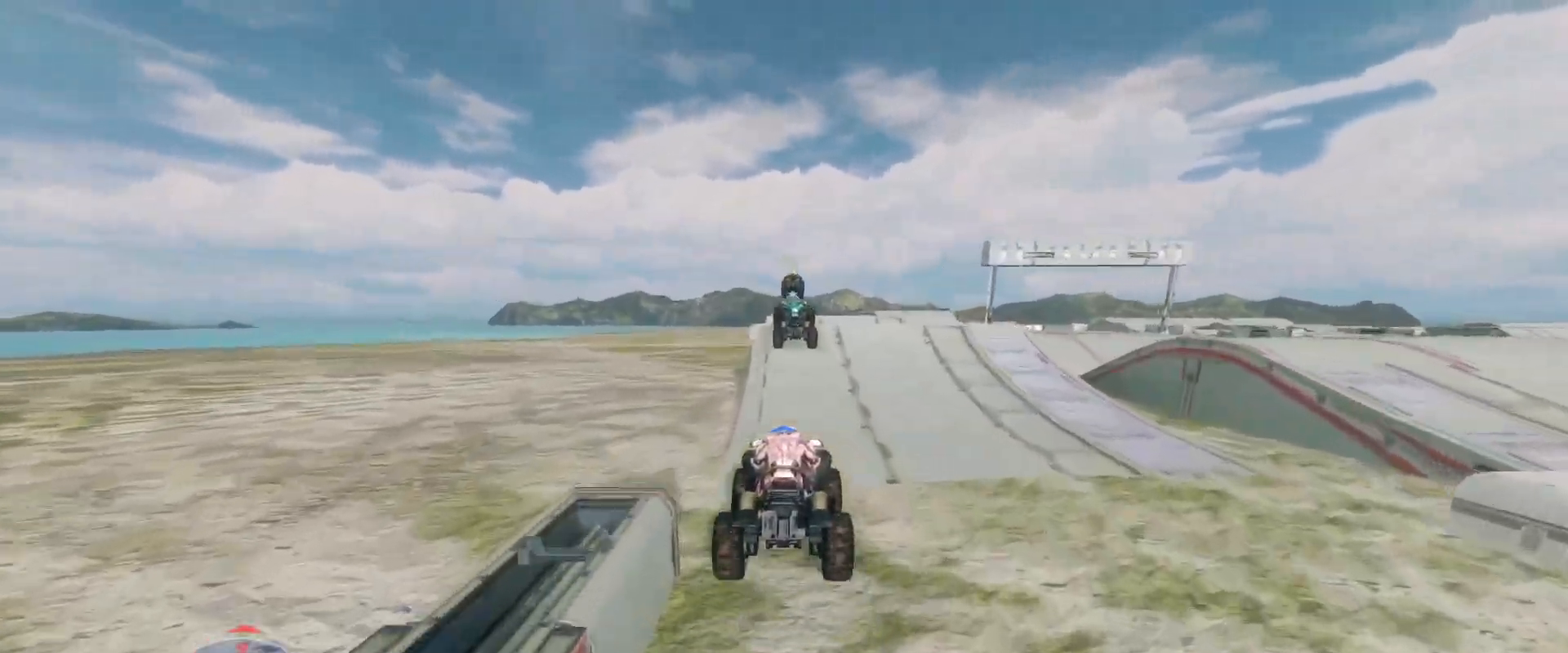
{"keys": ["w"], "mouse": [], "events": []}
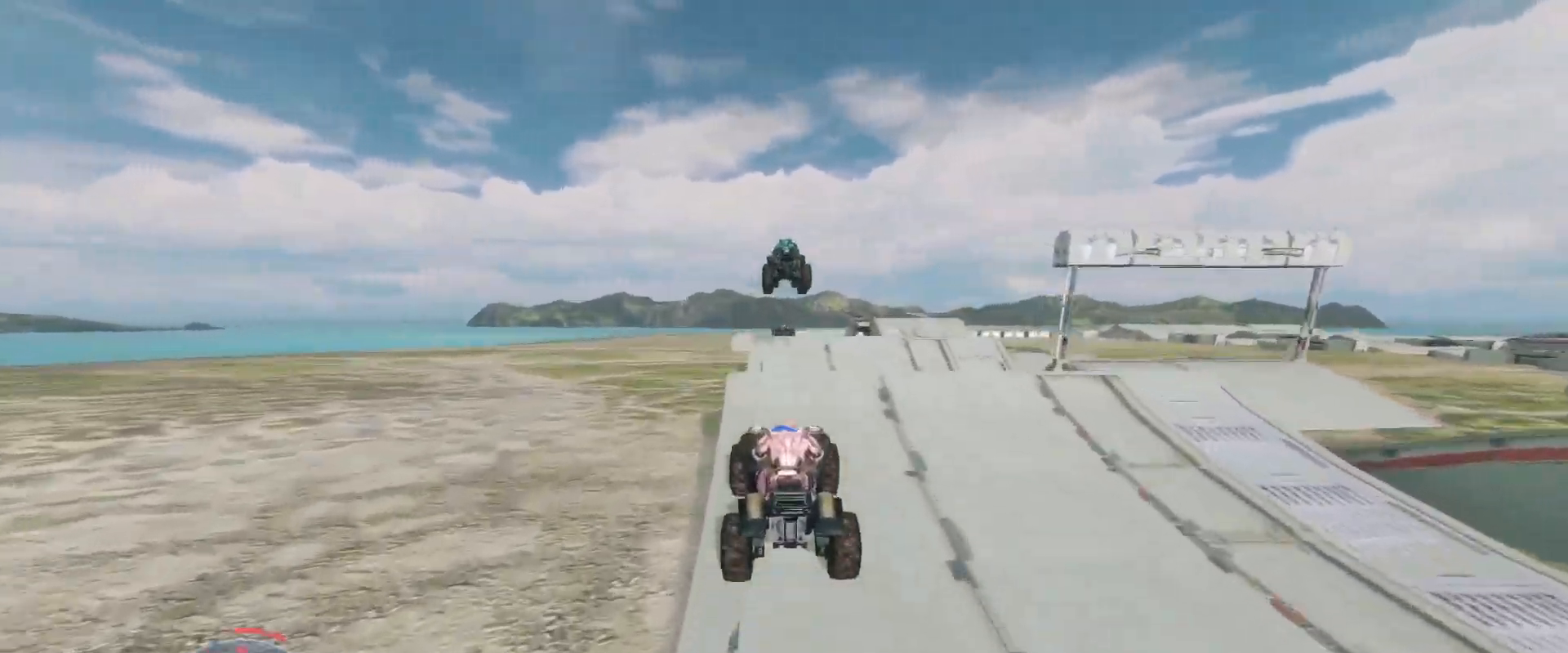
{"keys": ["w"], "mouse": [], "events": []}
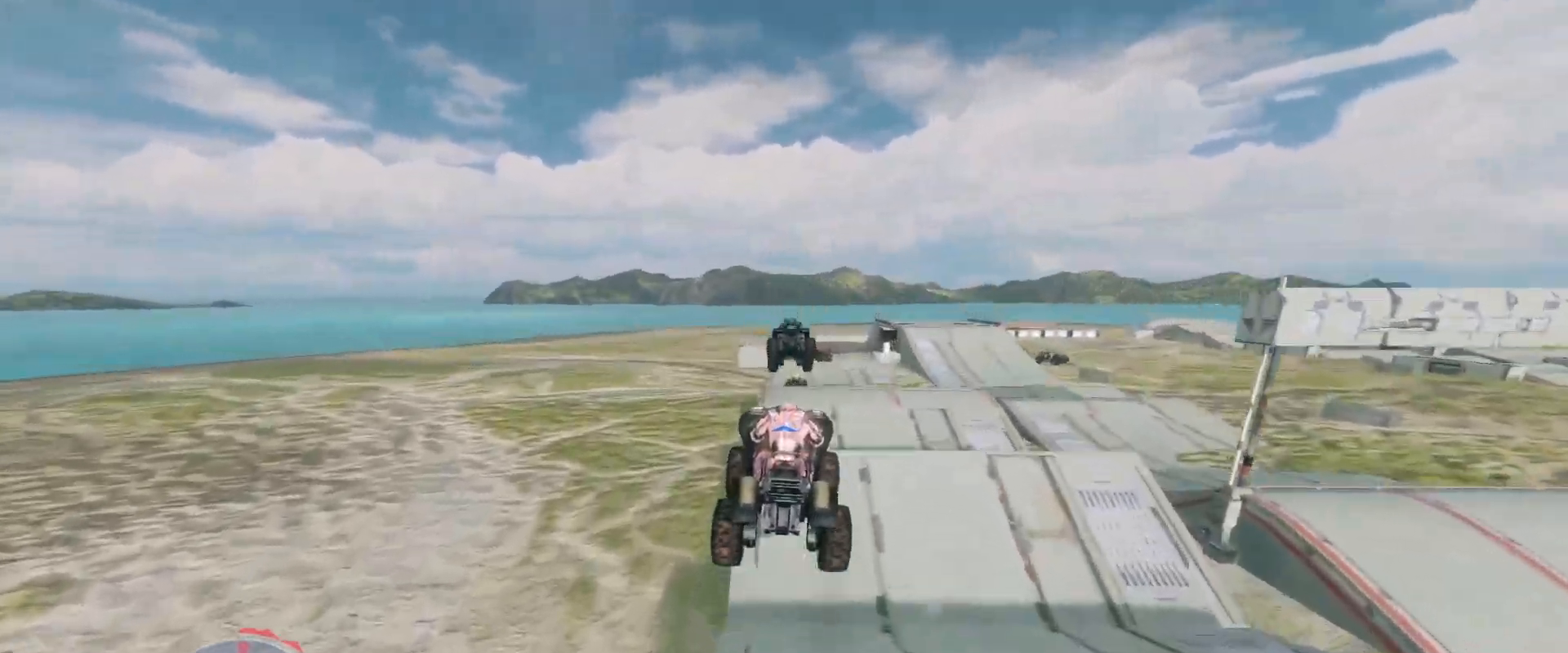
{"keys": ["w"], "mouse": [], "events": []}
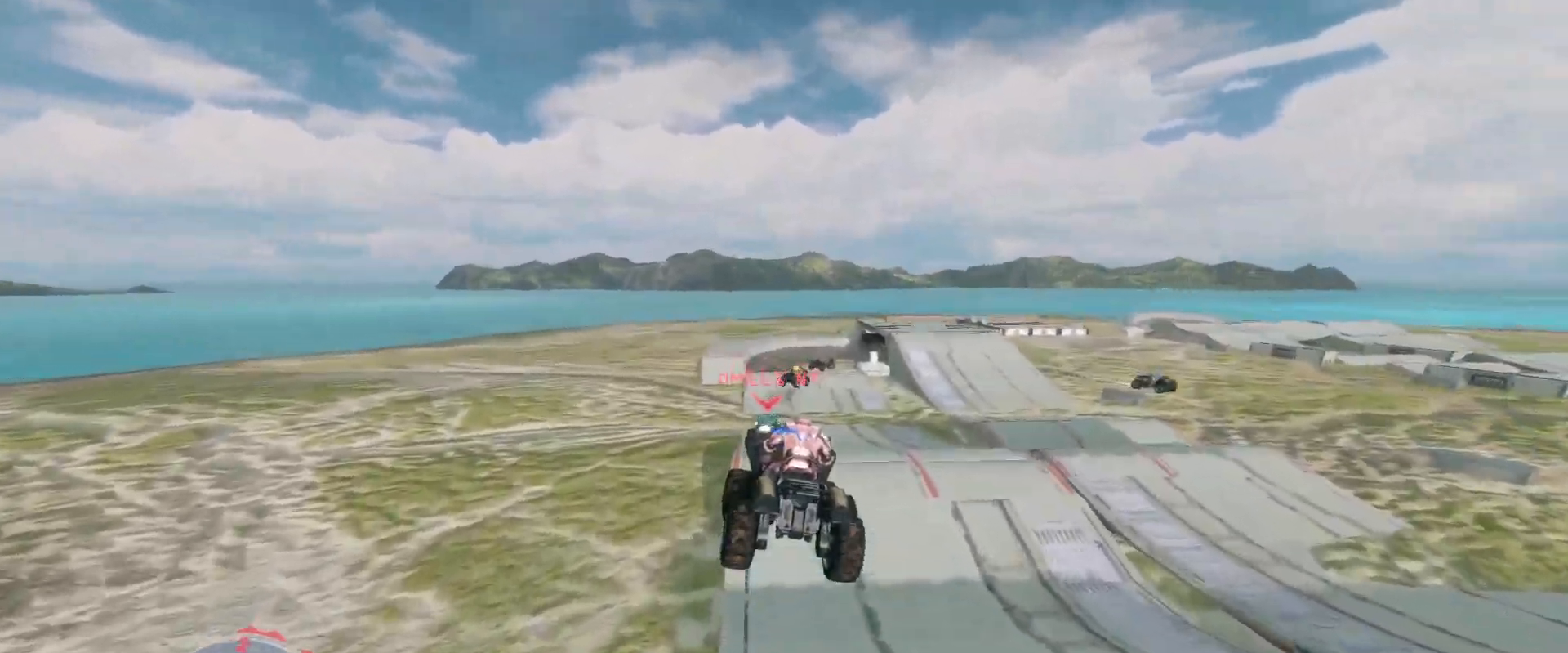
{"keys": ["w"], "mouse": [], "events": []}
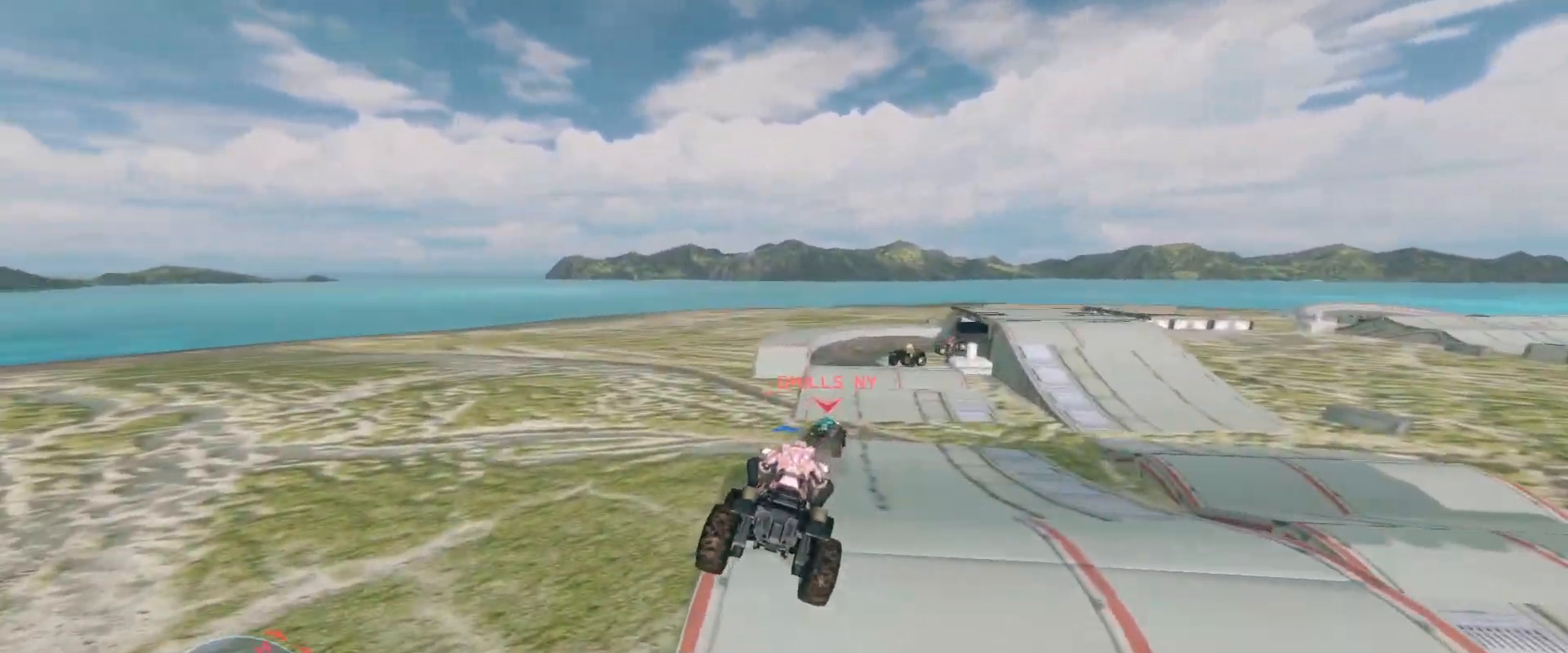
{"keys": ["w"], "mouse": [], "events": []}
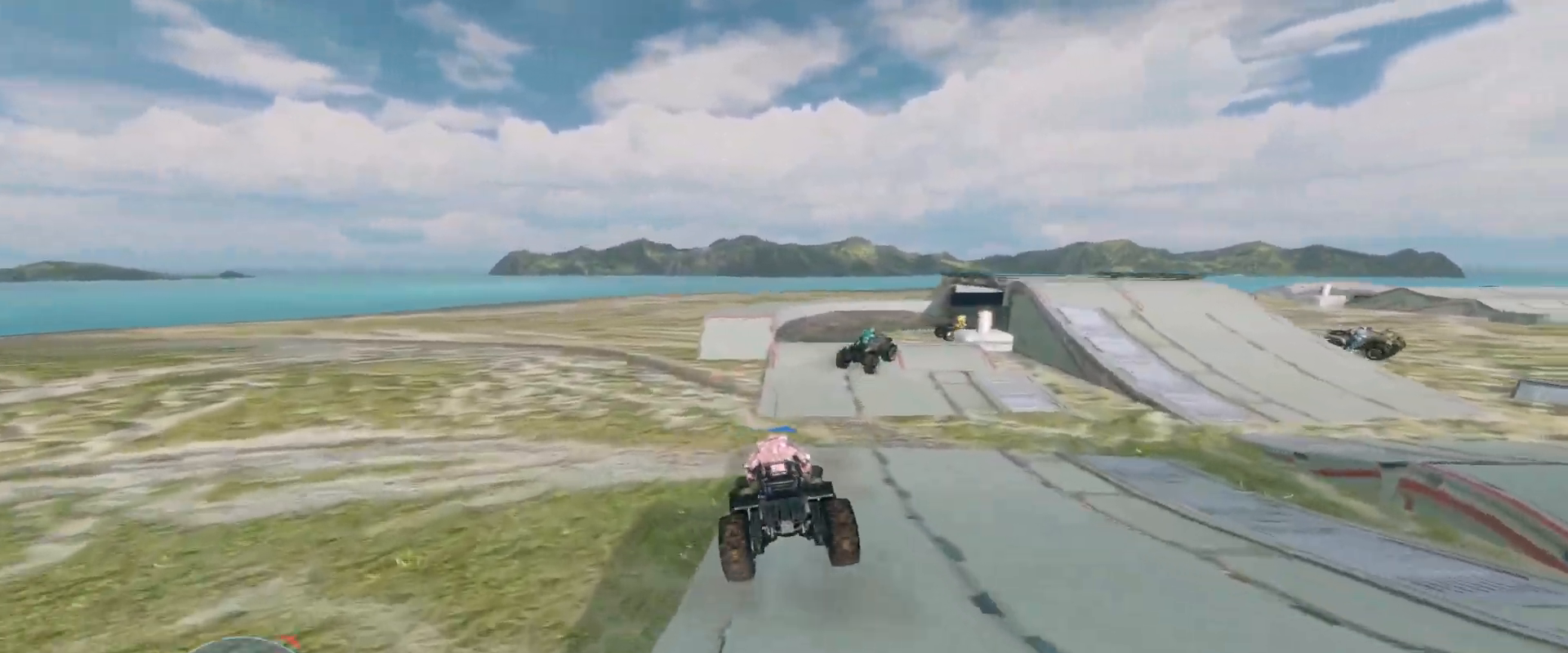
{"keys": ["w"], "mouse": [], "events": []}
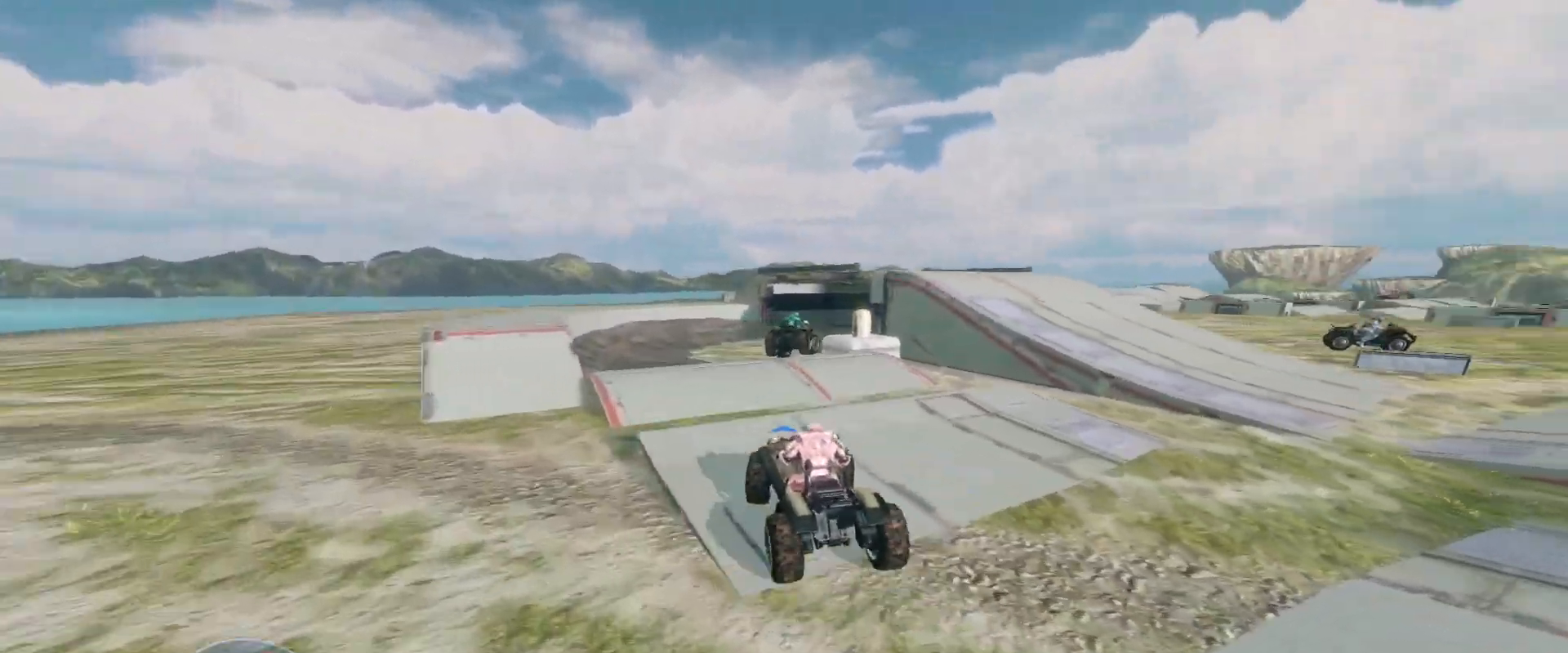
{"keys": ["w"], "mouse": ["right"], "events": [[67, "w", "up"], [183, "w", "down"], [333, "mouse_right", "down"]]}
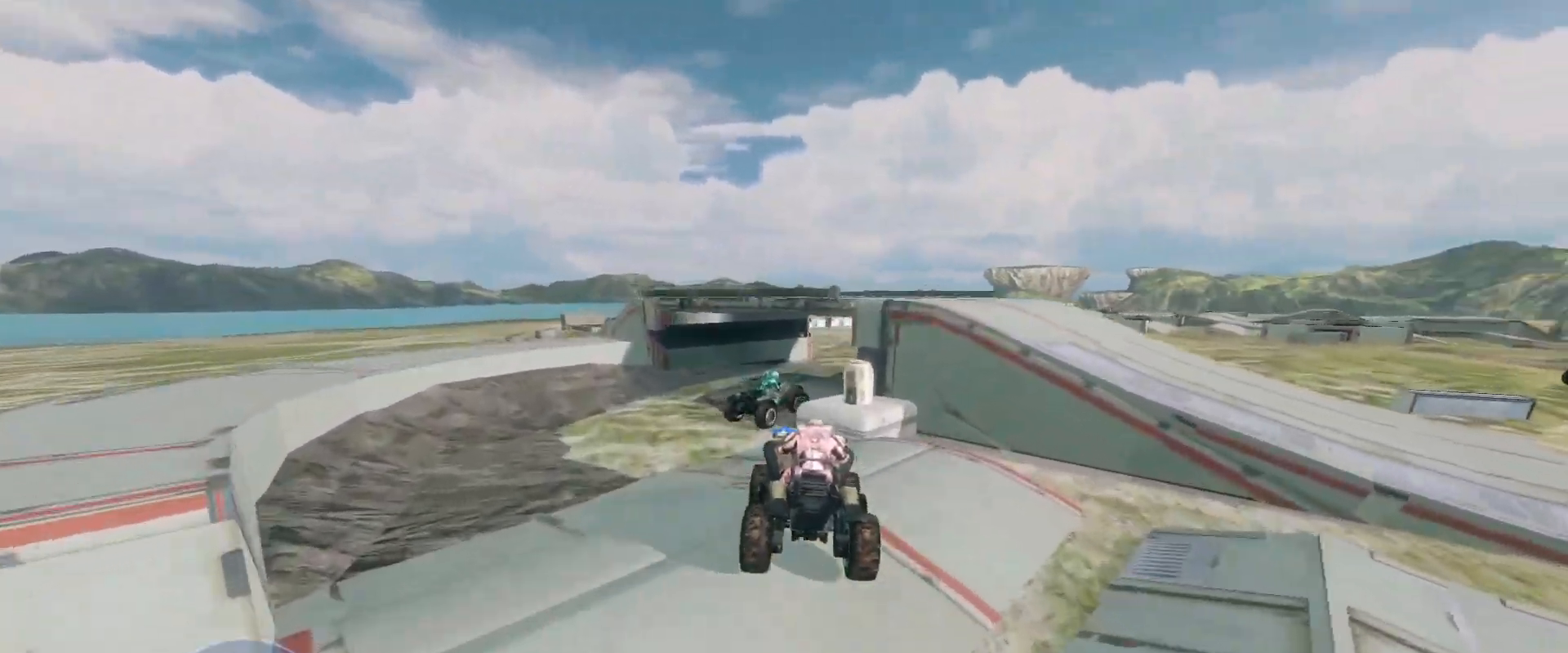
{"keys": ["w"], "mouse": [], "events": [[17, "mouse_right", "up"]]}
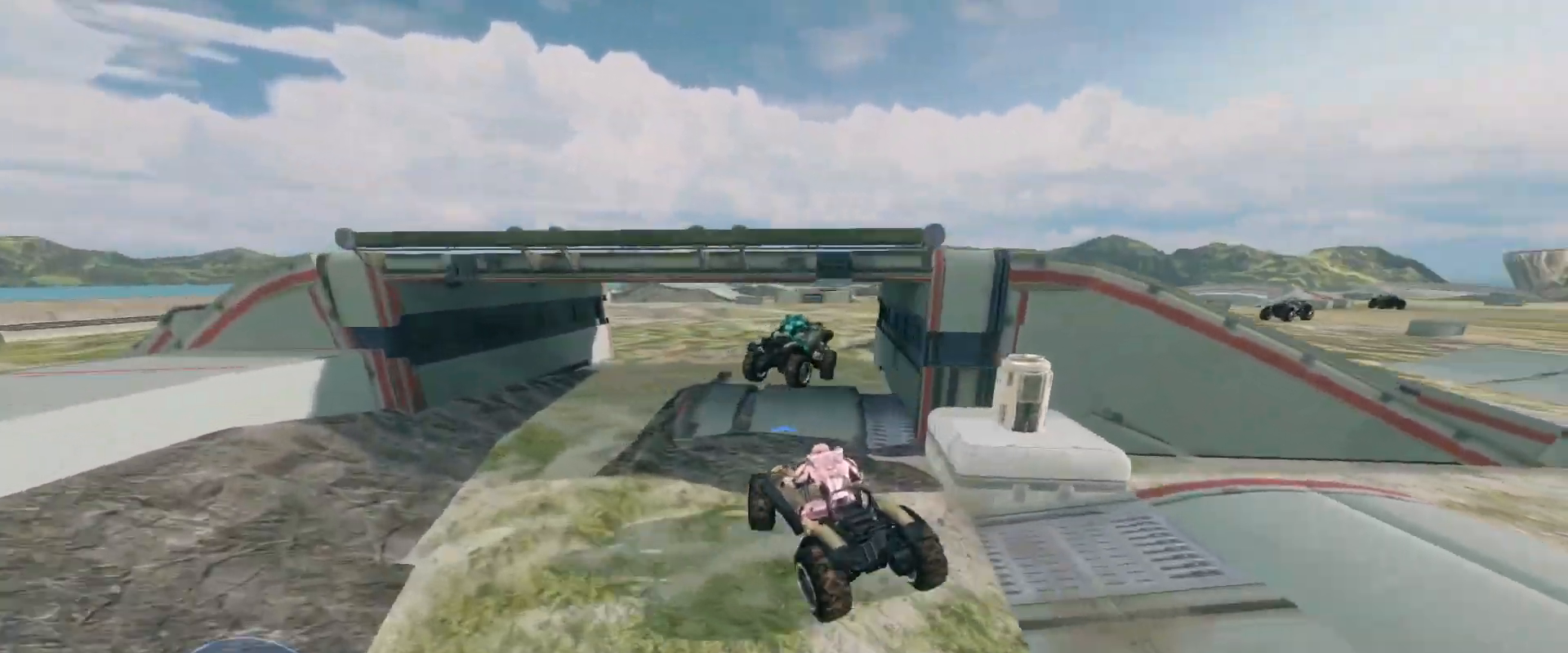
{"keys": ["w"], "mouse": [], "events": []}
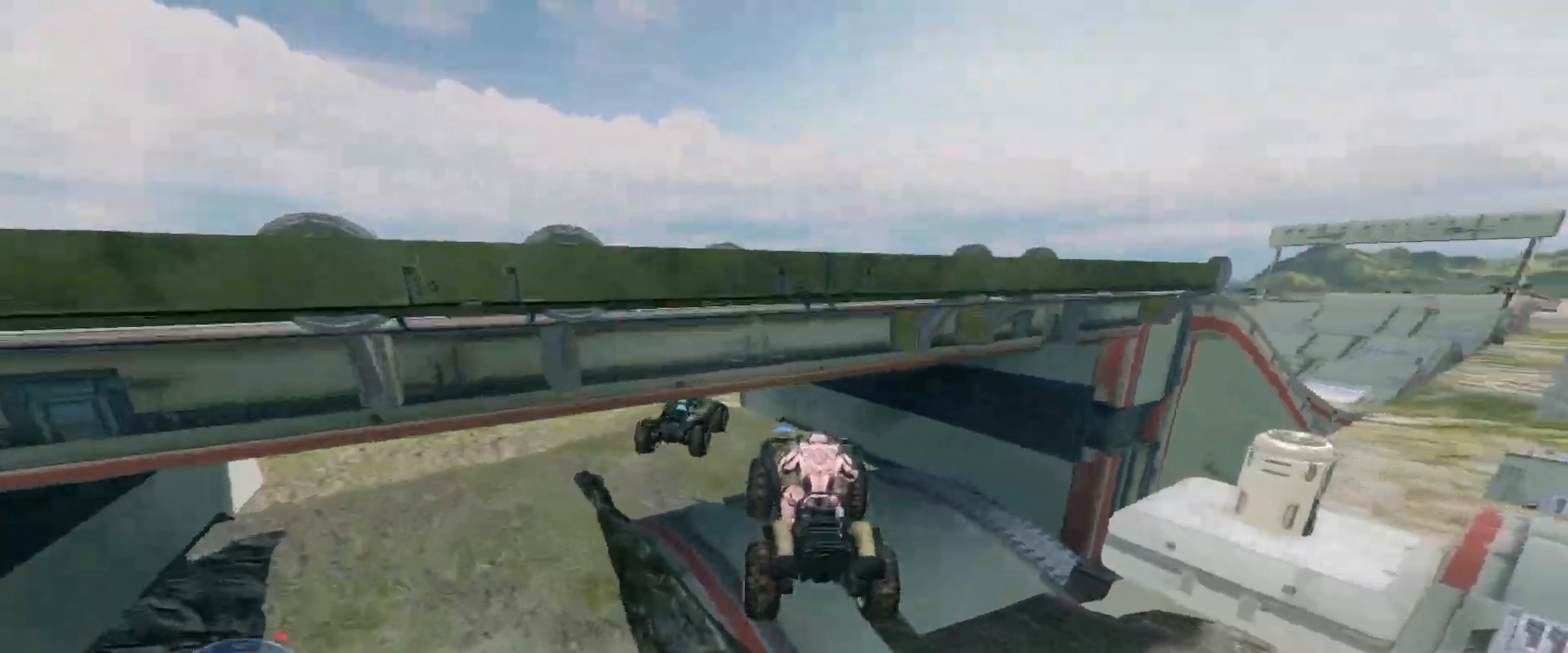
{"keys": ["w"], "mouse": [], "events": []}
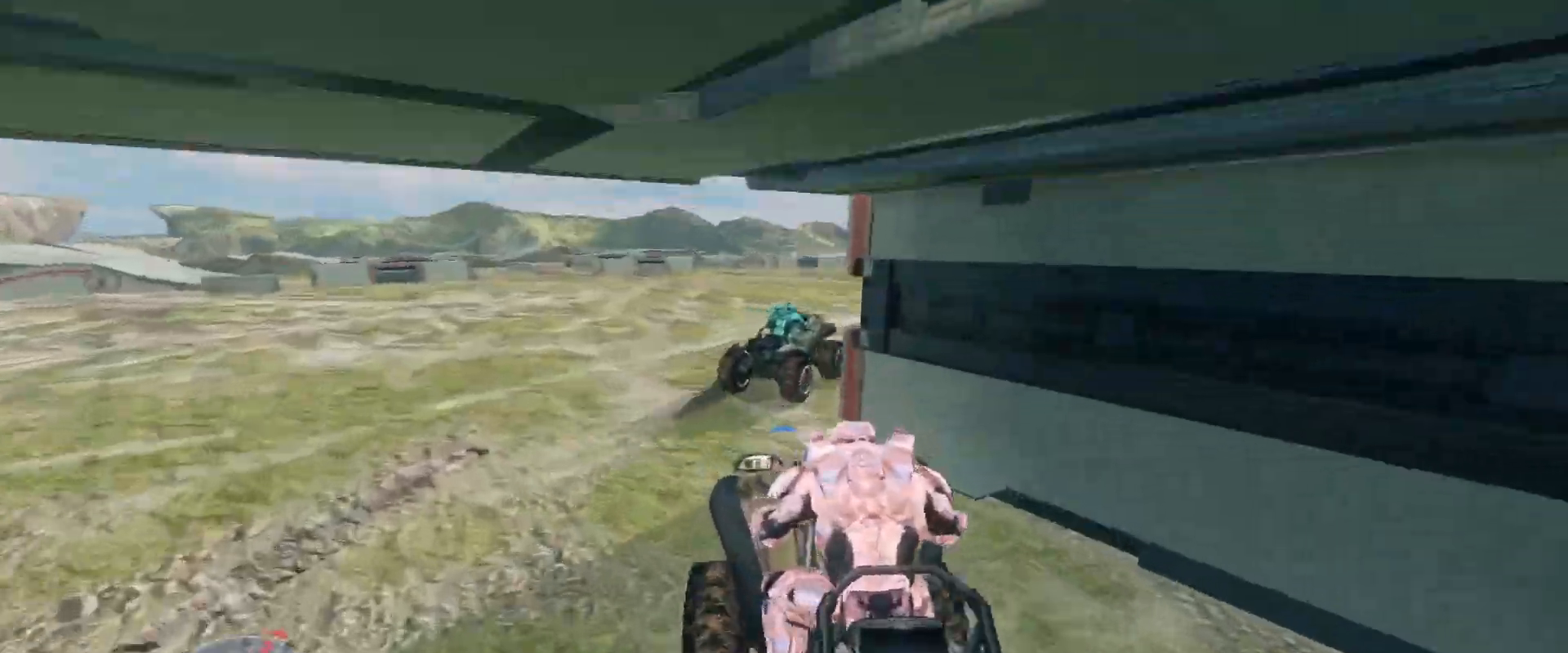
{"keys": ["w"], "mouse": [], "events": []}
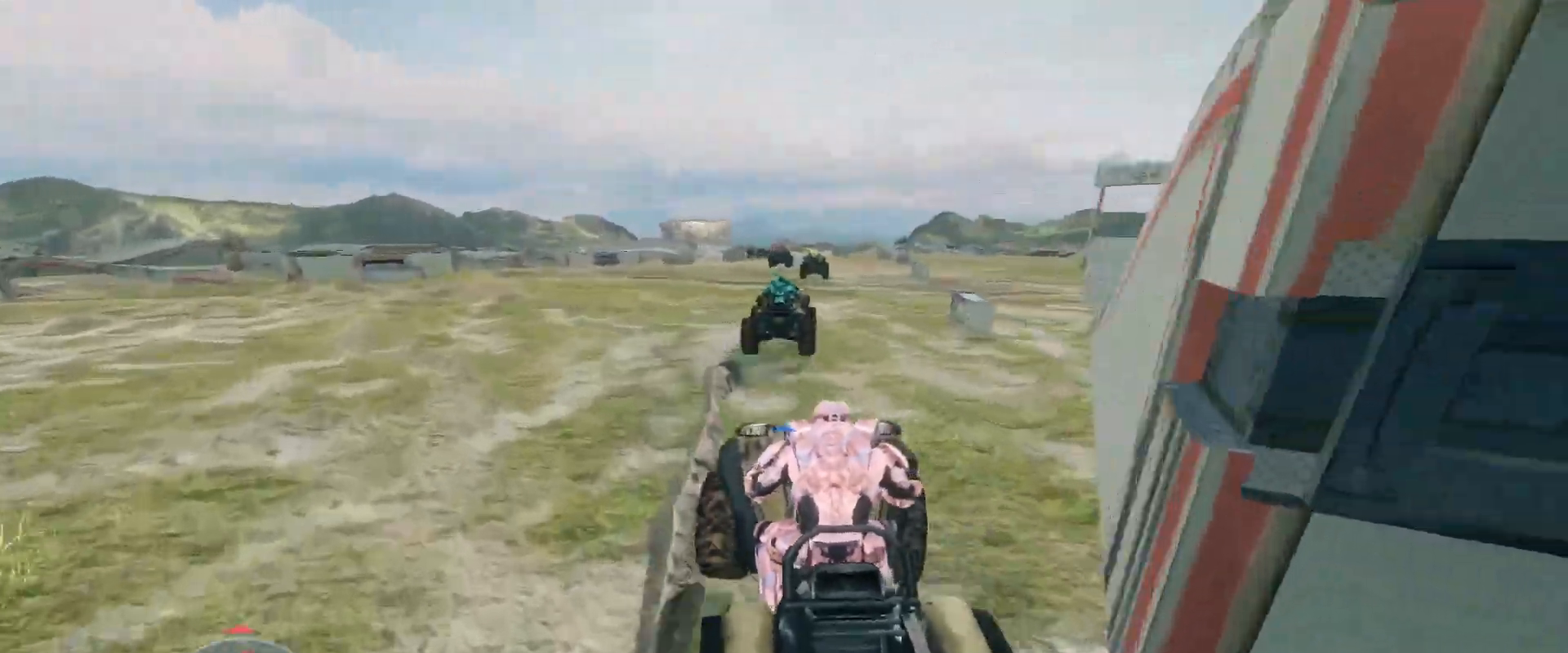
{"keys": ["w"], "mouse": [], "events": []}
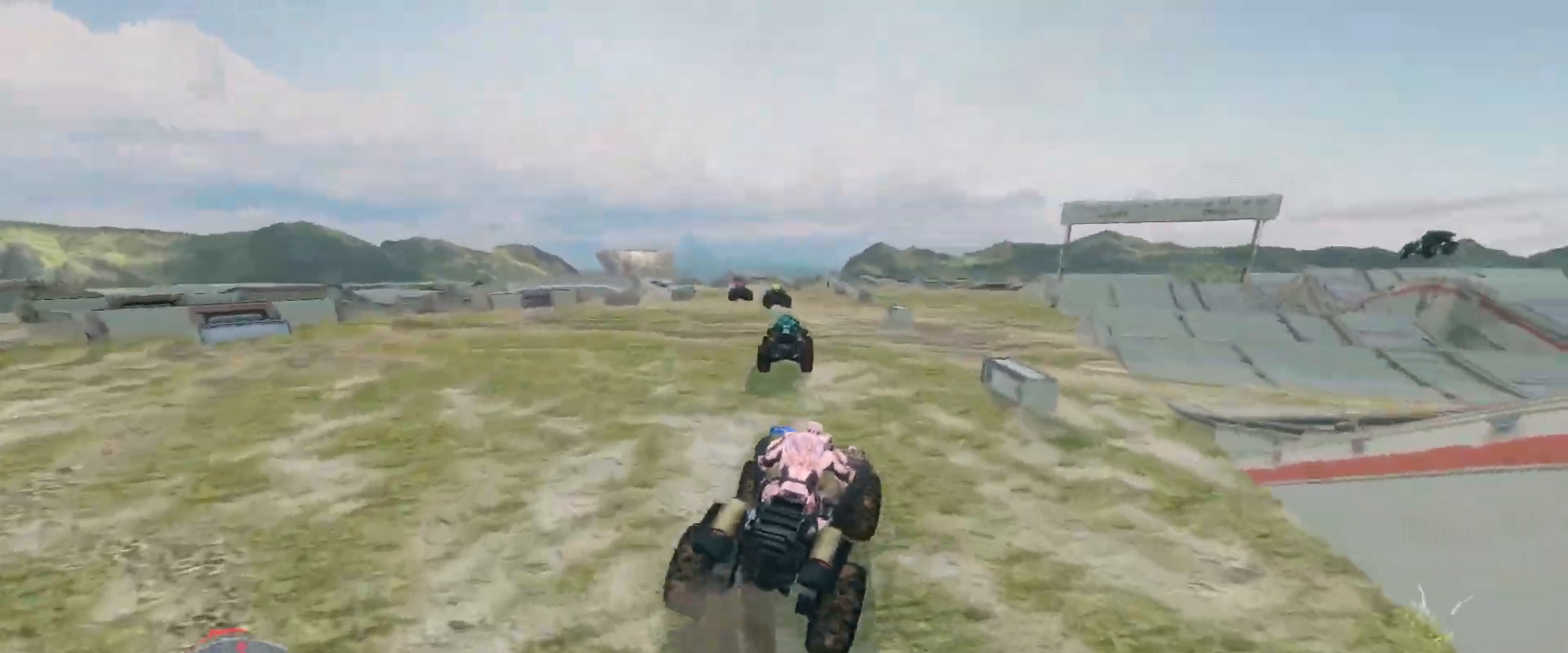
{"keys": ["w"], "mouse": [], "events": []}
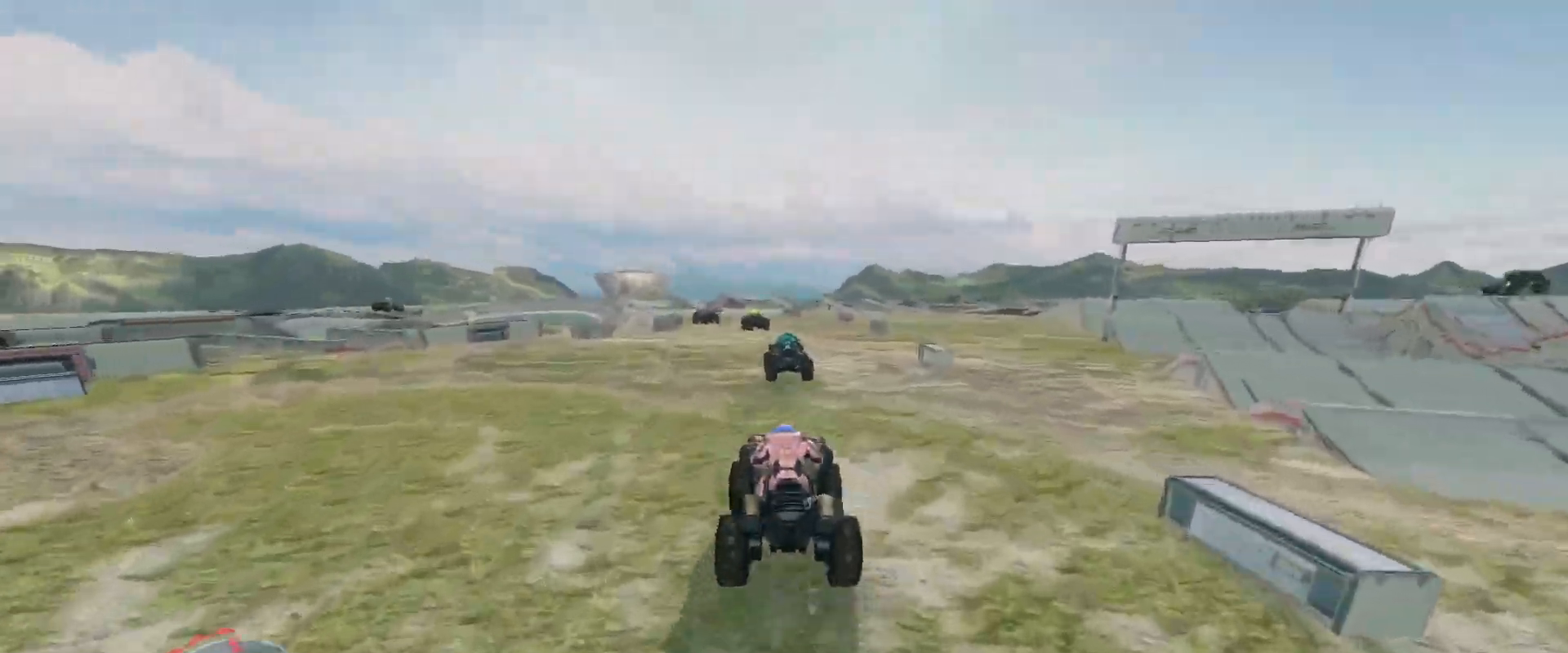
{"keys": ["w"], "mouse": [], "events": []}
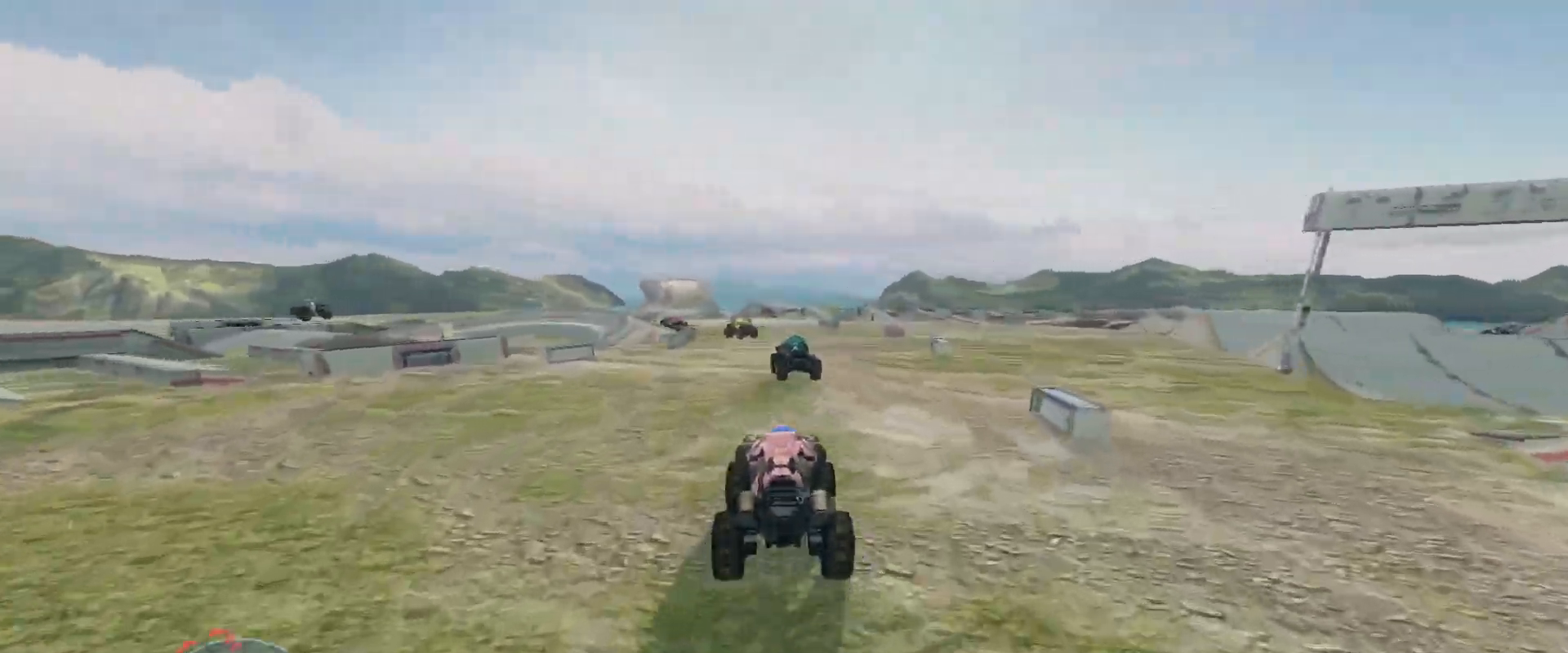
{"keys": ["w"], "mouse": [], "events": []}
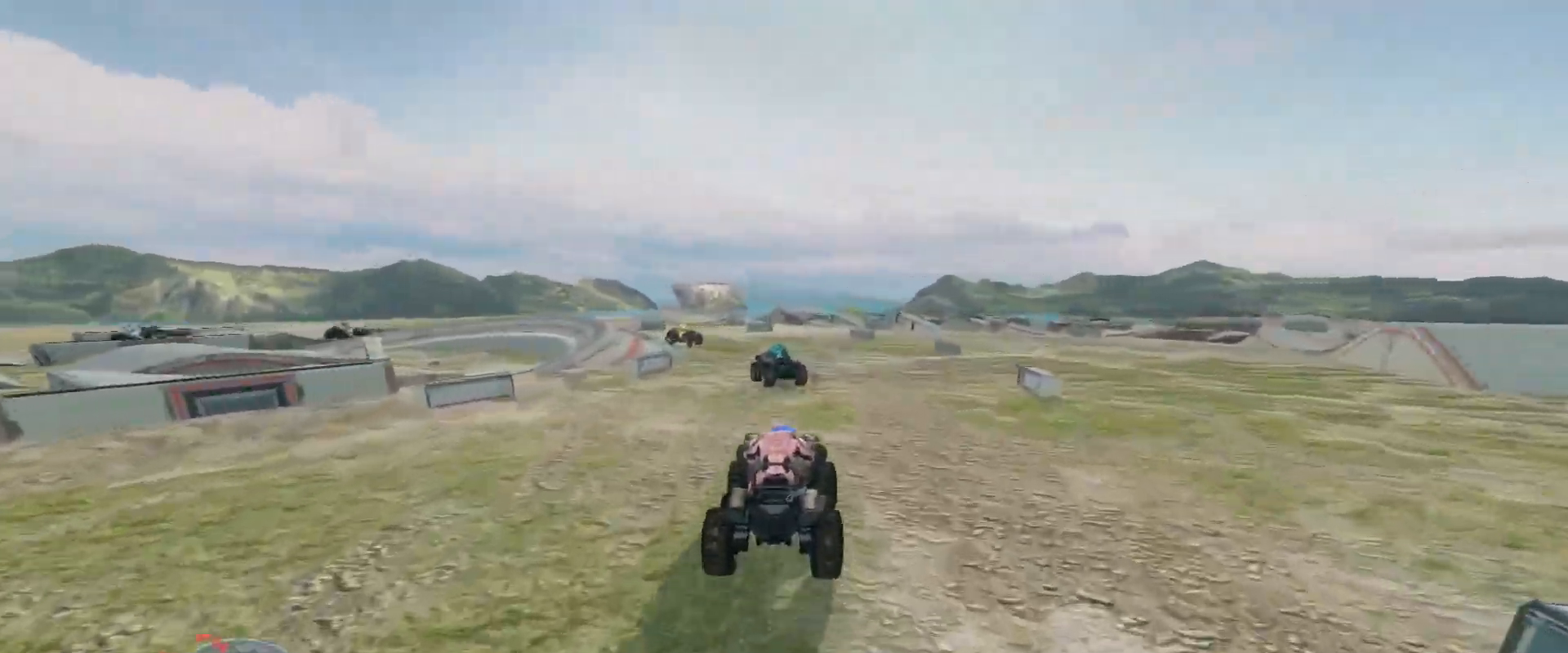
{"keys": ["w"], "mouse": [], "events": []}
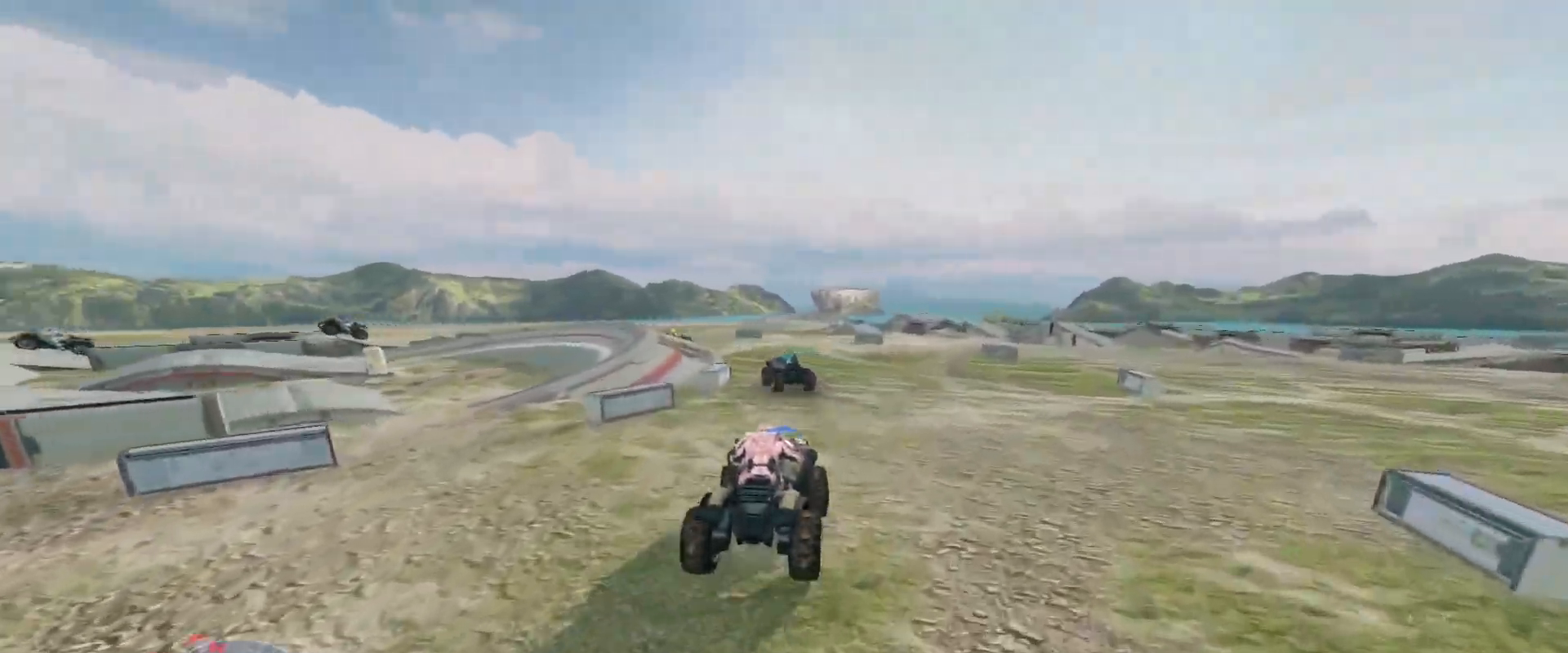
{"keys": ["w"], "mouse": [], "events": []}
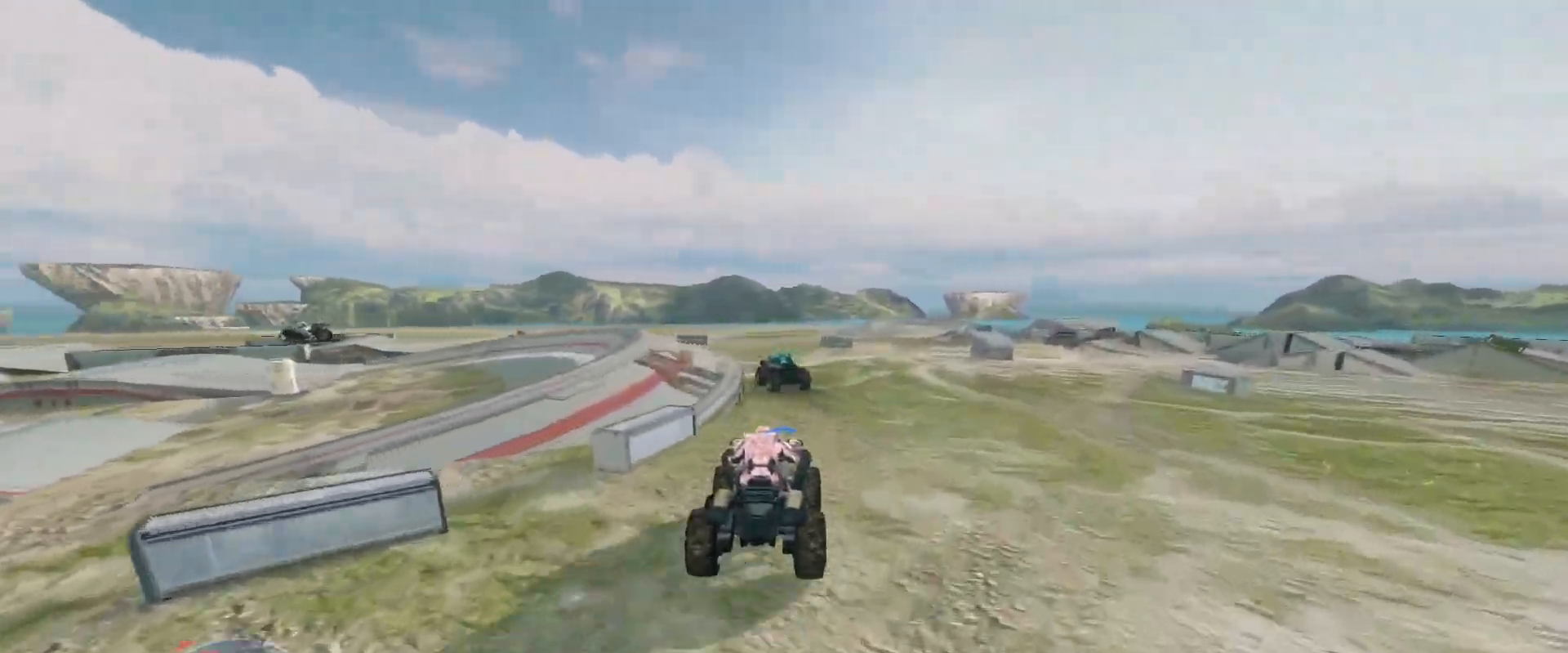
{"keys": ["w"], "mouse": [], "events": []}
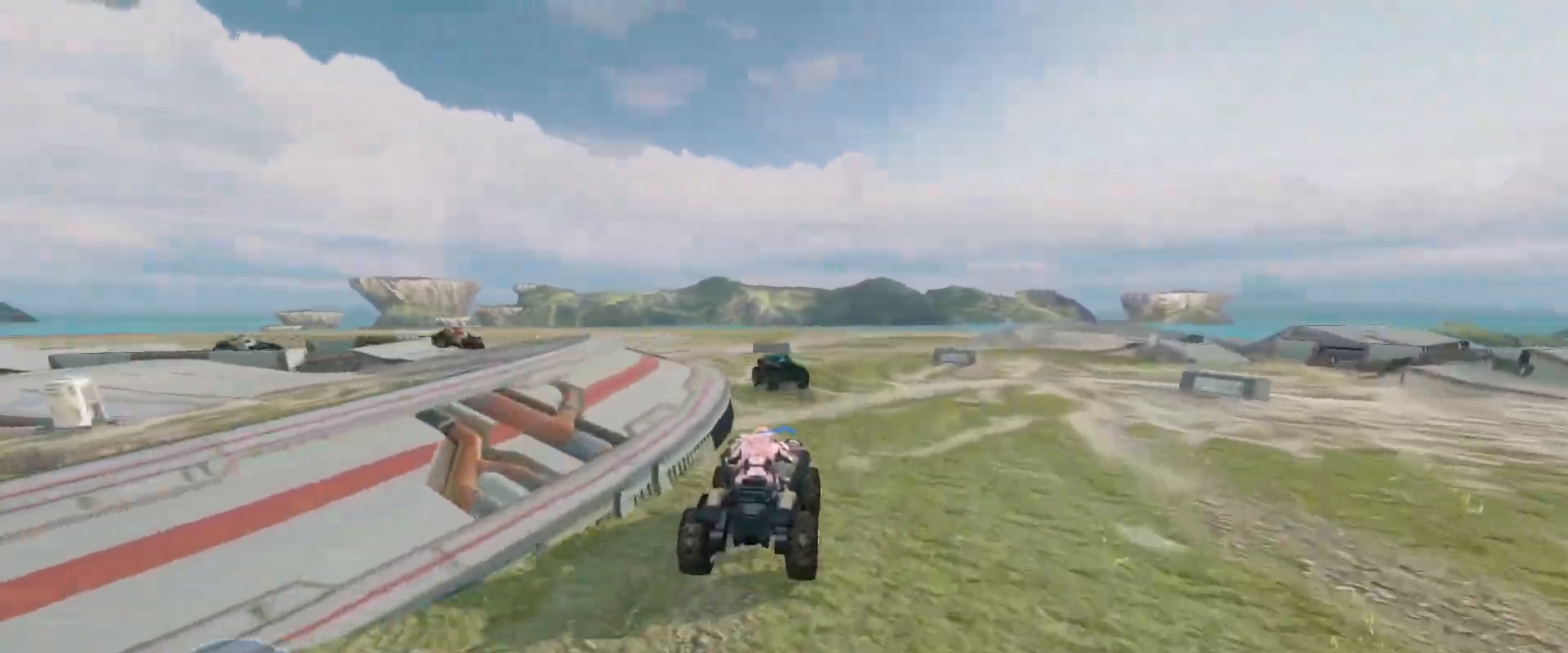
{"keys": ["w"], "mouse": [], "events": []}
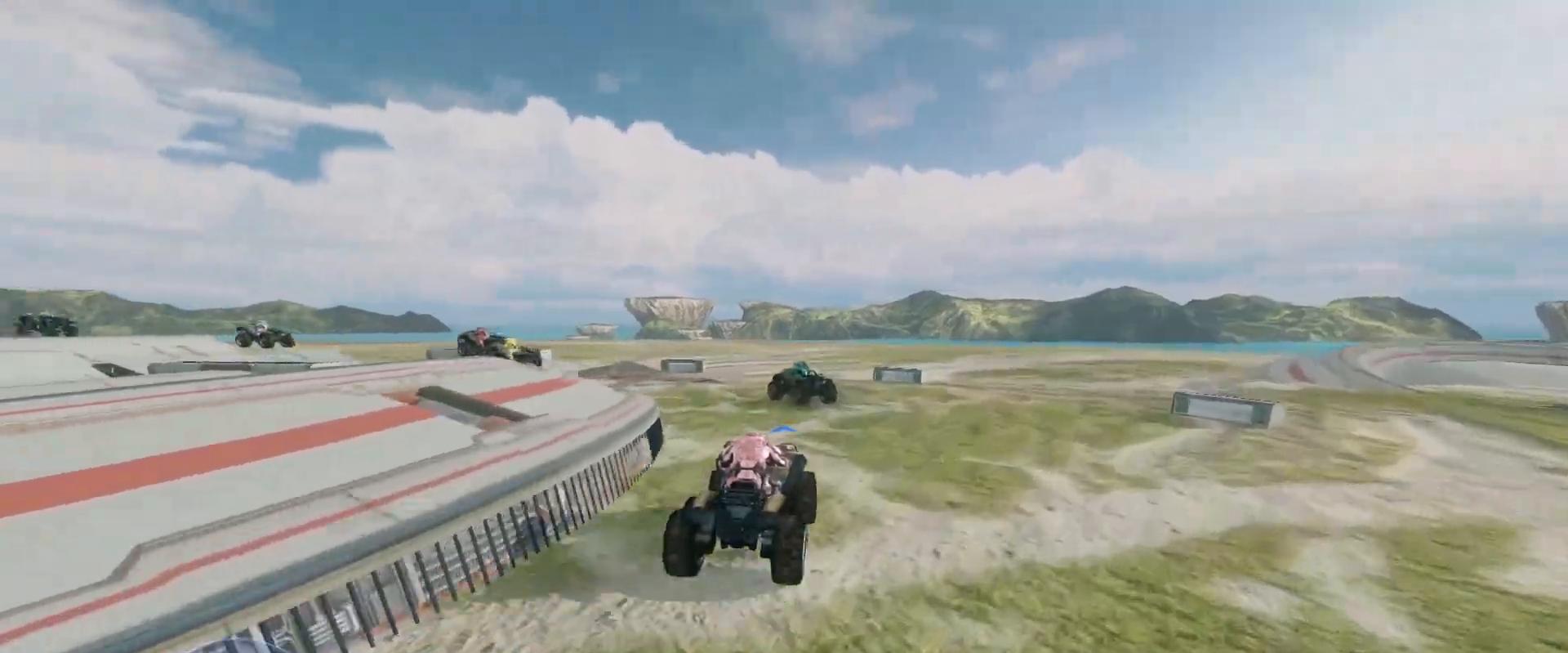
{"keys": ["w"], "mouse": [], "events": [[283, "w", "up"], [383, "w", "down"]]}